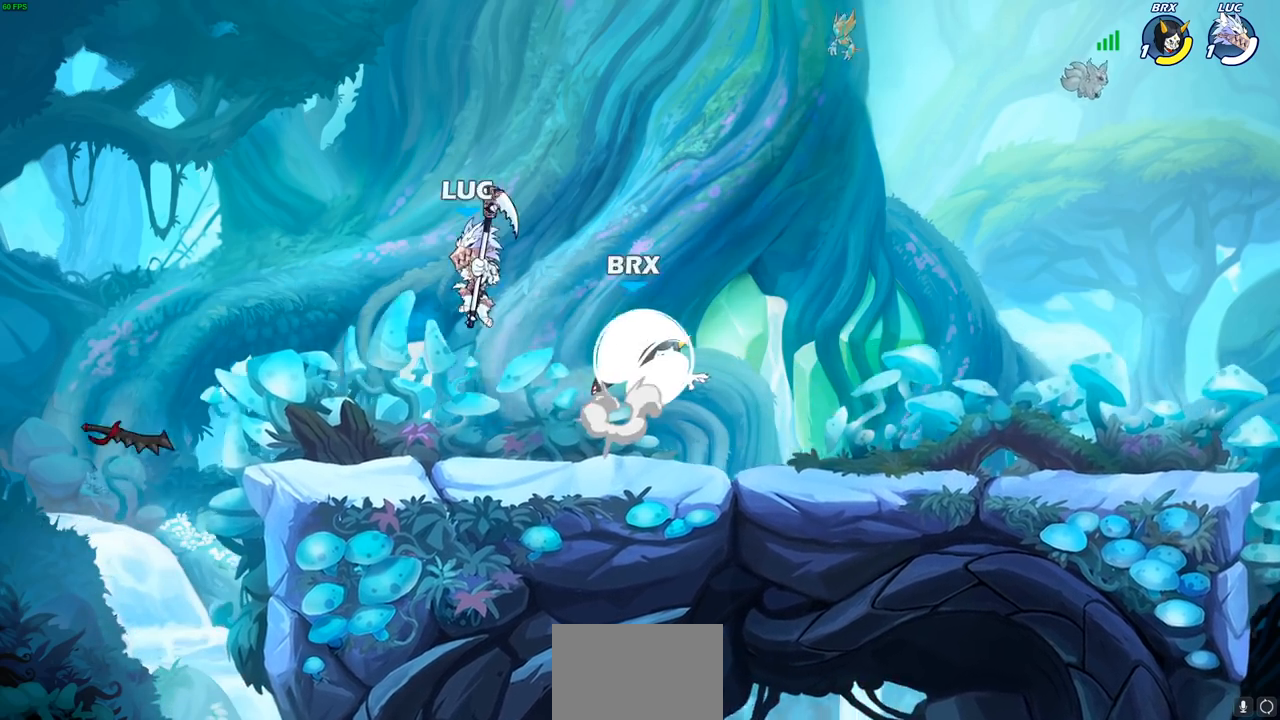
Gameplay with a controller (PlayStation layout); each line is a JSON object with the inputs held at the frame after it. "events" lists button and stick changes between this image and that frame as [ms after this image, input, new state], when the widget could be followed in between. Not read: R3 right_stick.
{"buttons": ["R2"], "left_stick": "right", "events": [[200, "left_stick", "right"], [383, "R2", "down"]]}
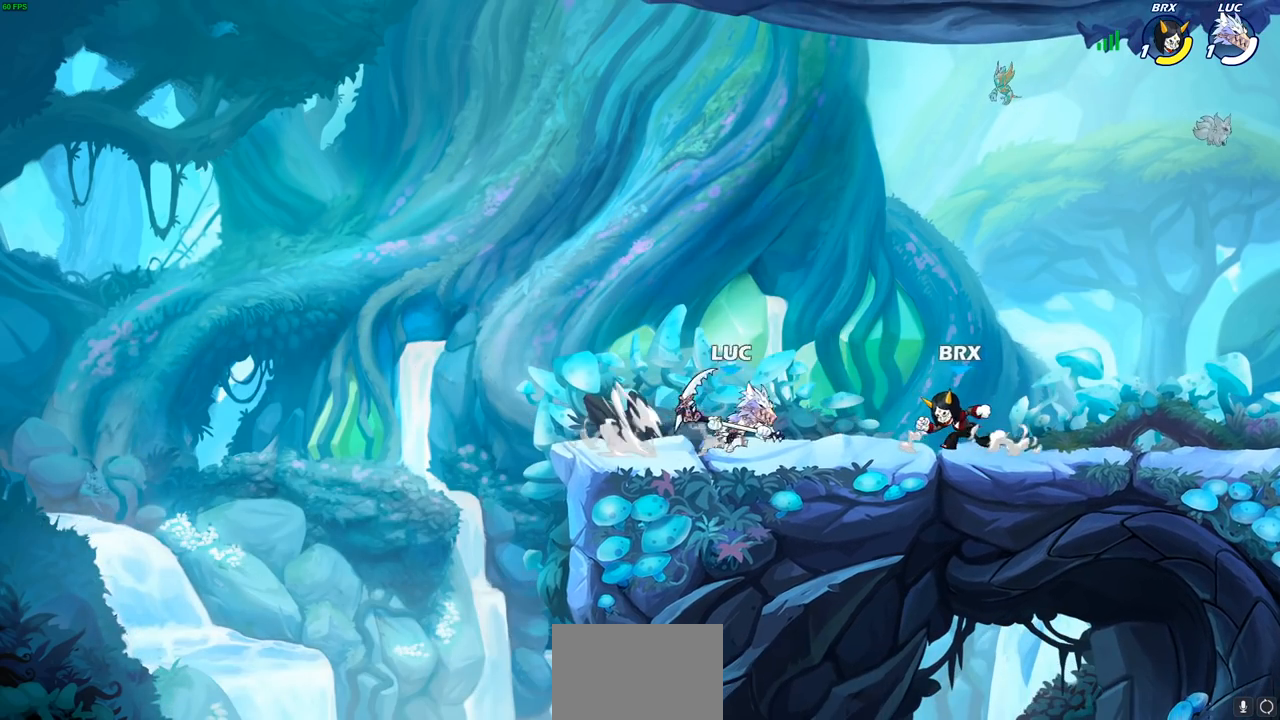
{"buttons": [], "left_stick": "center", "events": [[67, "R2", "up"], [100, "SQUARE", "down"], [100, "left_stick", "center"], [183, "SQUARE", "up"], [450, "CROSS", "down"], [467, "CROSS", "up"]]}
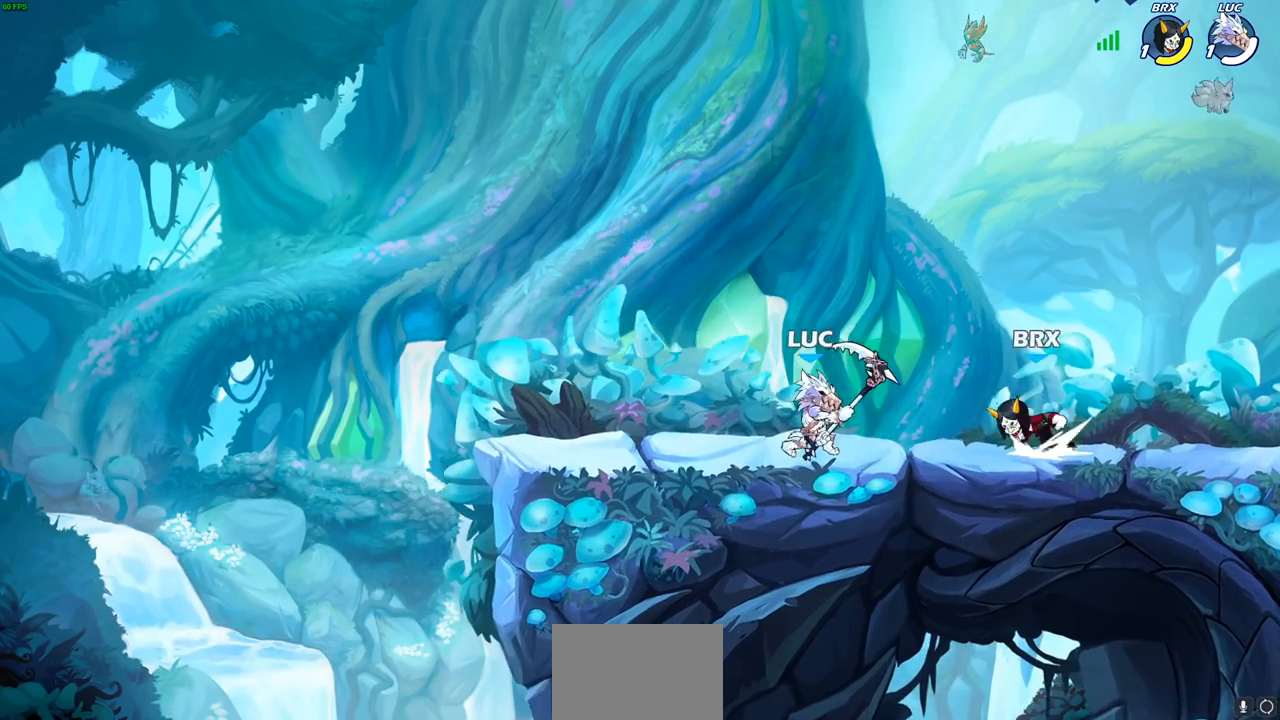
{"buttons": [], "left_stick": "down-right", "events": [[133, "CROSS", "down"], [183, "left_stick", "up-left"], [267, "CROSS", "up"], [417, "left_stick", "up-right"], [500, "left_stick", "down-right"]]}
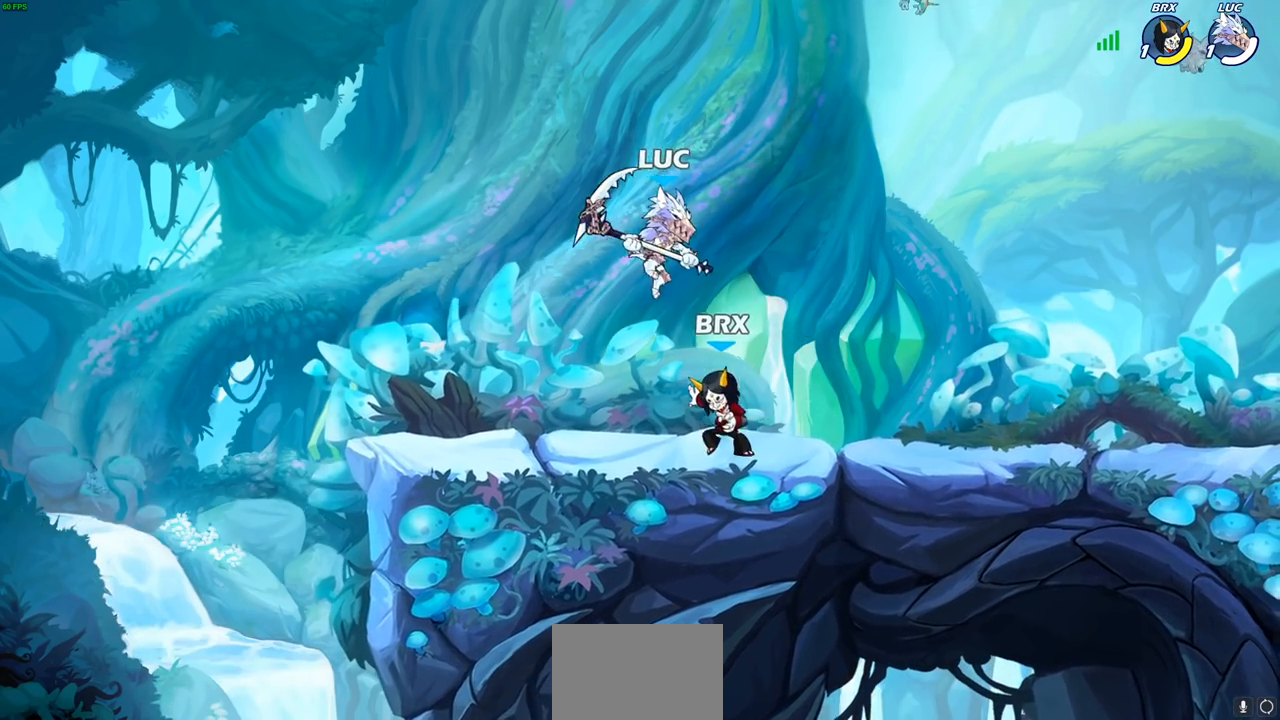
{"buttons": [], "left_stick": "right", "events": [[17, "left_stick", "down"], [100, "SQUARE", "down"], [183, "SQUARE", "up"], [300, "left_stick", "right"]]}
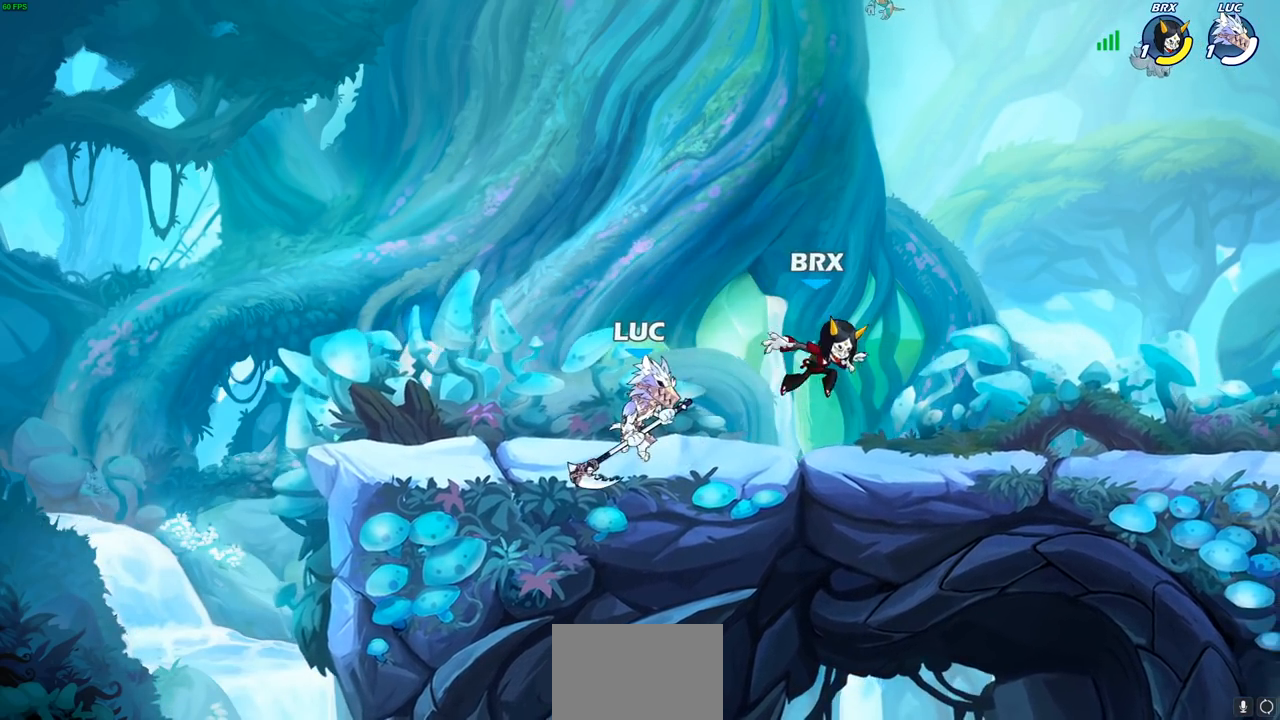
{"buttons": [], "left_stick": "center", "events": [[33, "left_stick", "center"], [150, "SQUARE", "down"], [267, "SQUARE", "up"]]}
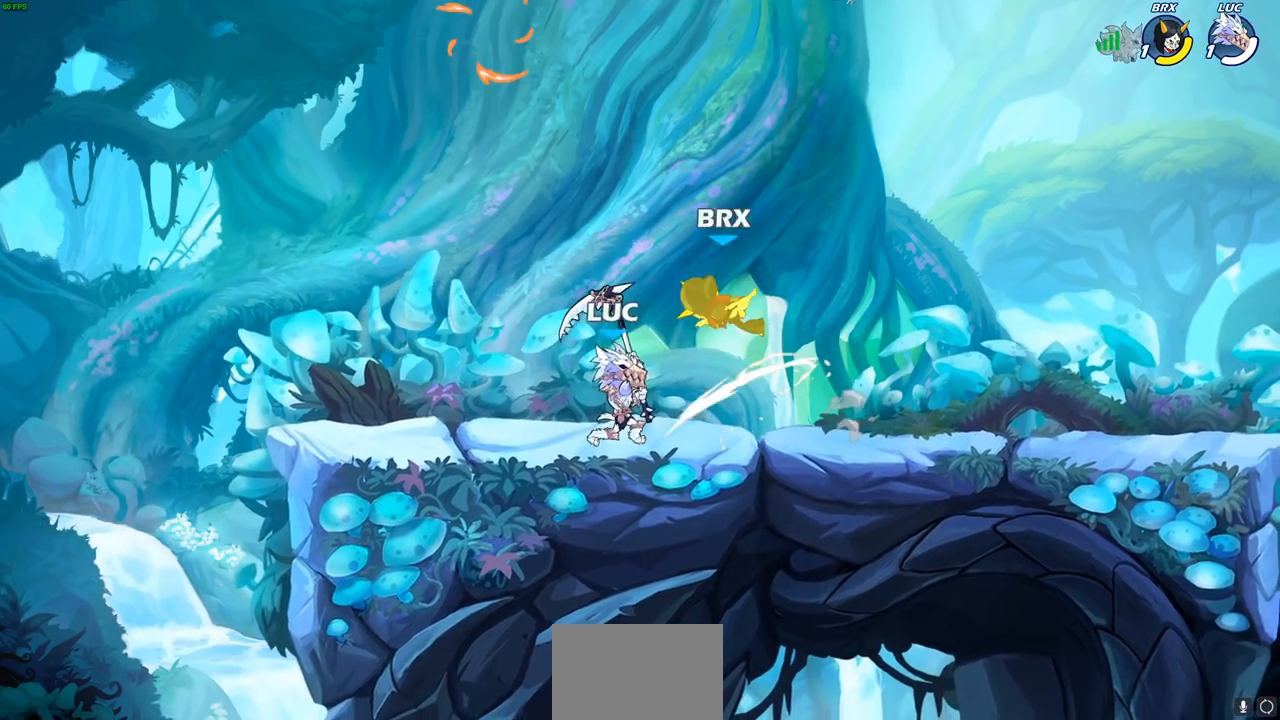
{"buttons": [], "left_stick": "up-left", "events": [[33, "CROSS", "down"], [67, "left_stick", "right"], [83, "SQUARE", "down"], [117, "CROSS", "up"], [133, "SQUARE", "up"], [500, "left_stick", "up-left"]]}
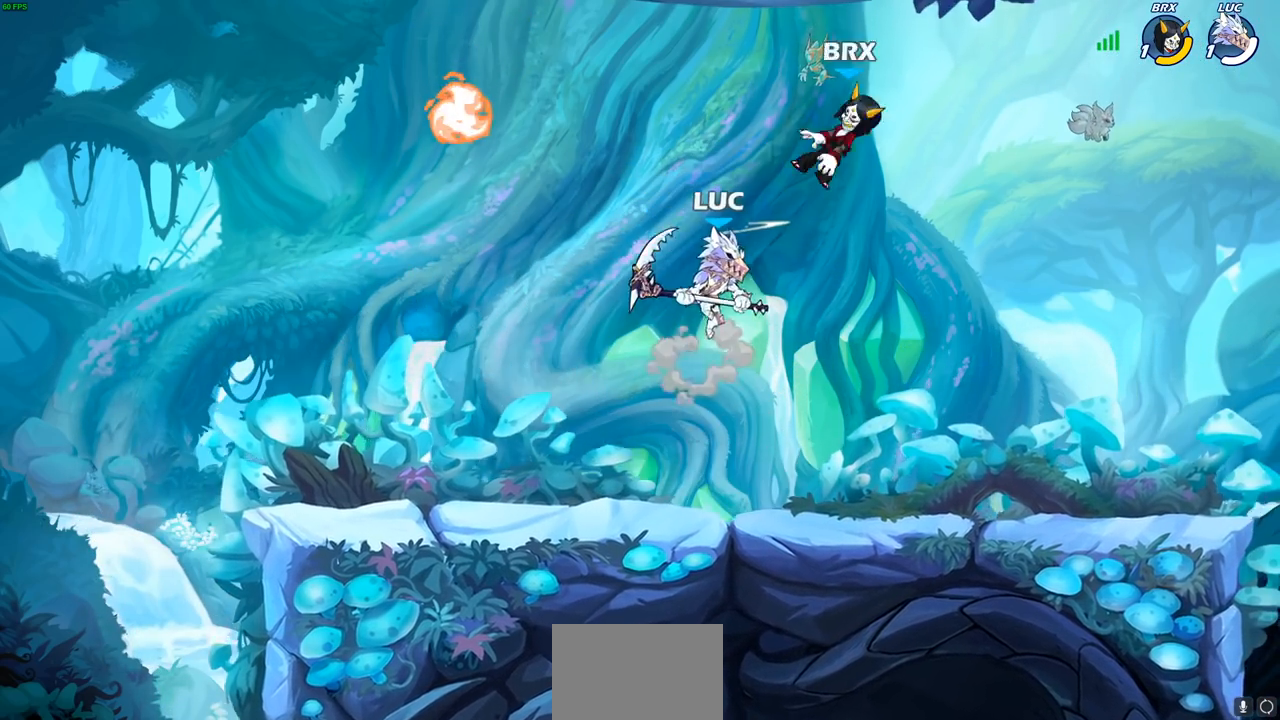
{"buttons": [], "left_stick": "center", "events": [[33, "left_stick", "left"], [333, "left_stick", "up-right"], [350, "CROSS", "down"], [400, "CIRCLE", "down"], [417, "CROSS", "up"], [417, "left_stick", "center"], [483, "CIRCLE", "up"]]}
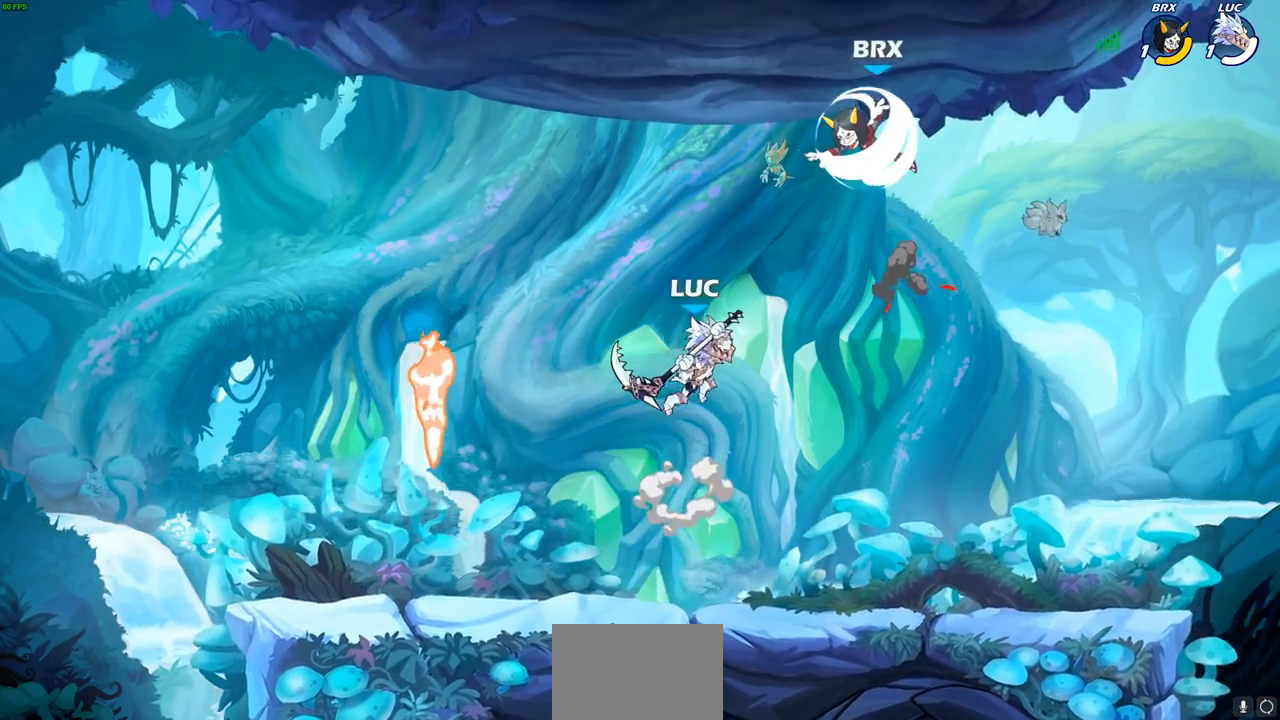
{"buttons": [], "left_stick": "left", "events": [[383, "left_stick", "left"]]}
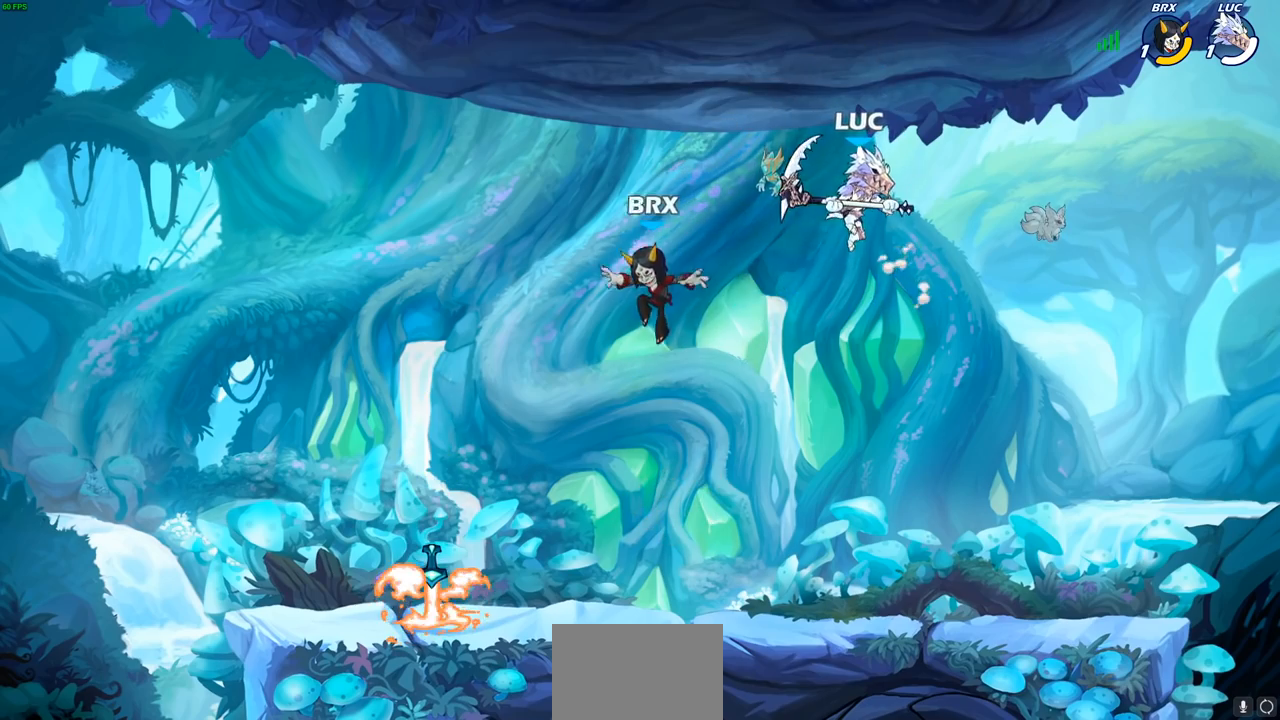
{"buttons": [], "left_stick": "center", "events": [[67, "left_stick", "down-left"], [233, "left_stick", "left"], [333, "R1", "down"], [450, "R1", "up"], [450, "left_stick", "center"]]}
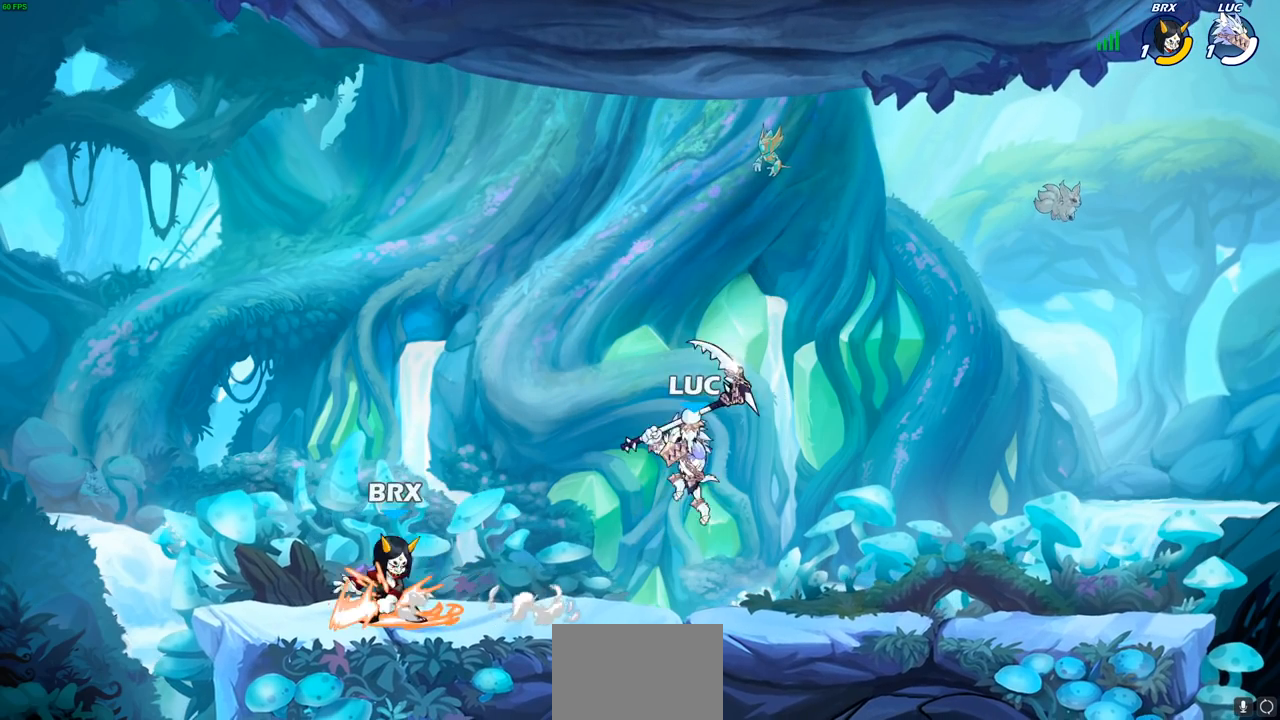
{"buttons": [], "left_stick": "center", "events": [[283, "left_stick", "left"], [383, "left_stick", "center"]]}
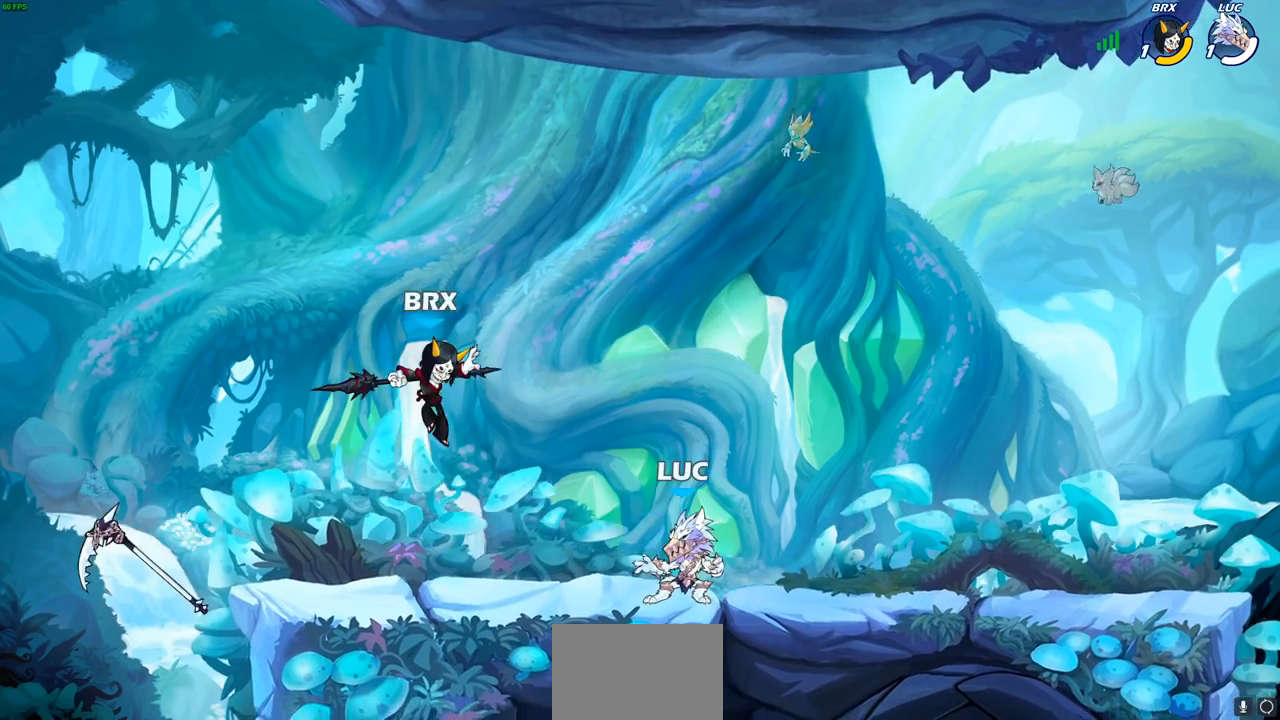
{"buttons": [], "left_stick": "center", "events": [[367, "left_stick", "down"], [383, "R1", "down"], [383, "R2", "down"], [417, "SQUARE", "down"], [483, "R1", "up"], [483, "SQUARE", "up"], [500, "R2", "up"], [500, "left_stick", "center"]]}
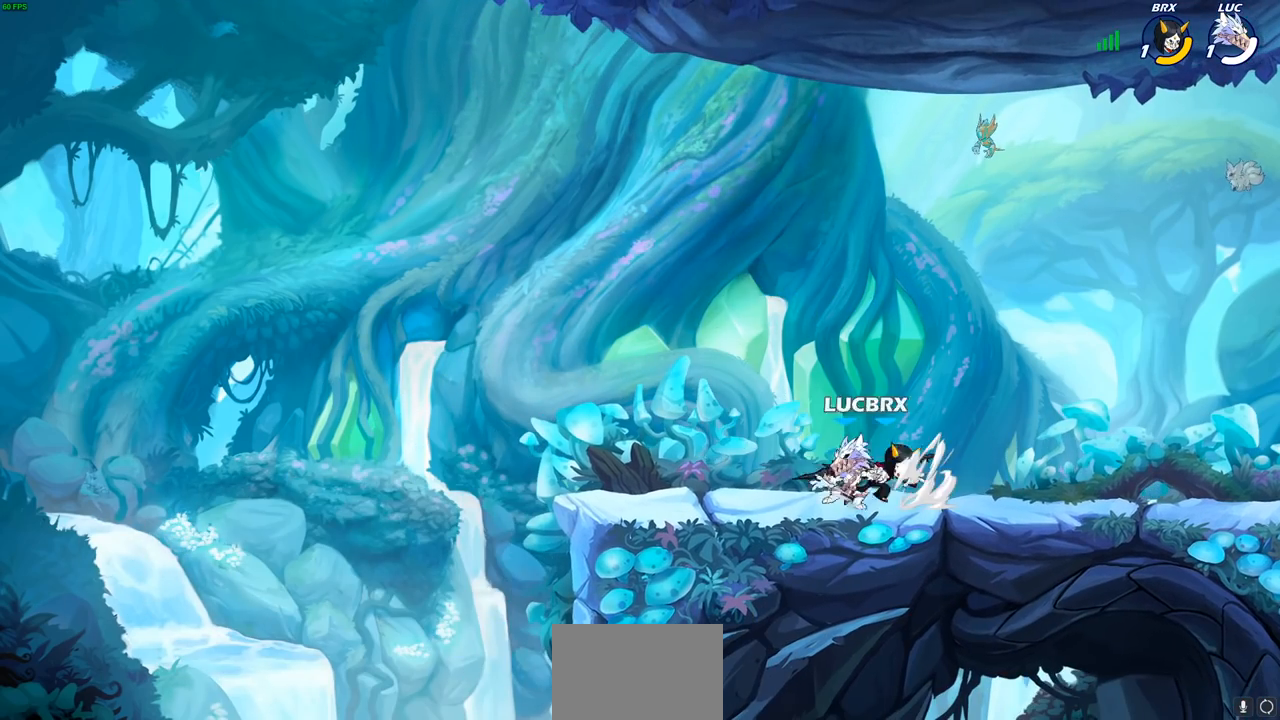
{"buttons": [], "left_stick": "left", "events": [[500, "left_stick", "left"]]}
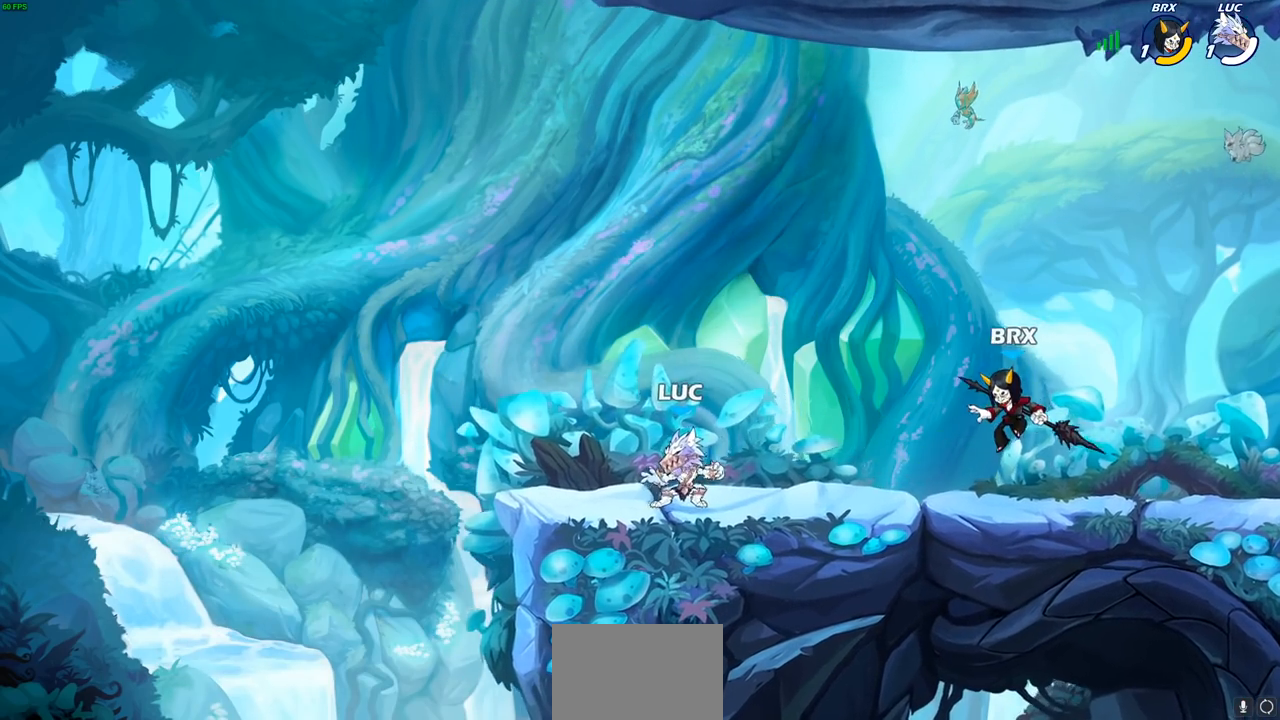
{"buttons": [], "left_stick": "left", "events": [[217, "left_stick", "right"], [333, "left_stick", "center"], [400, "left_stick", "left"]]}
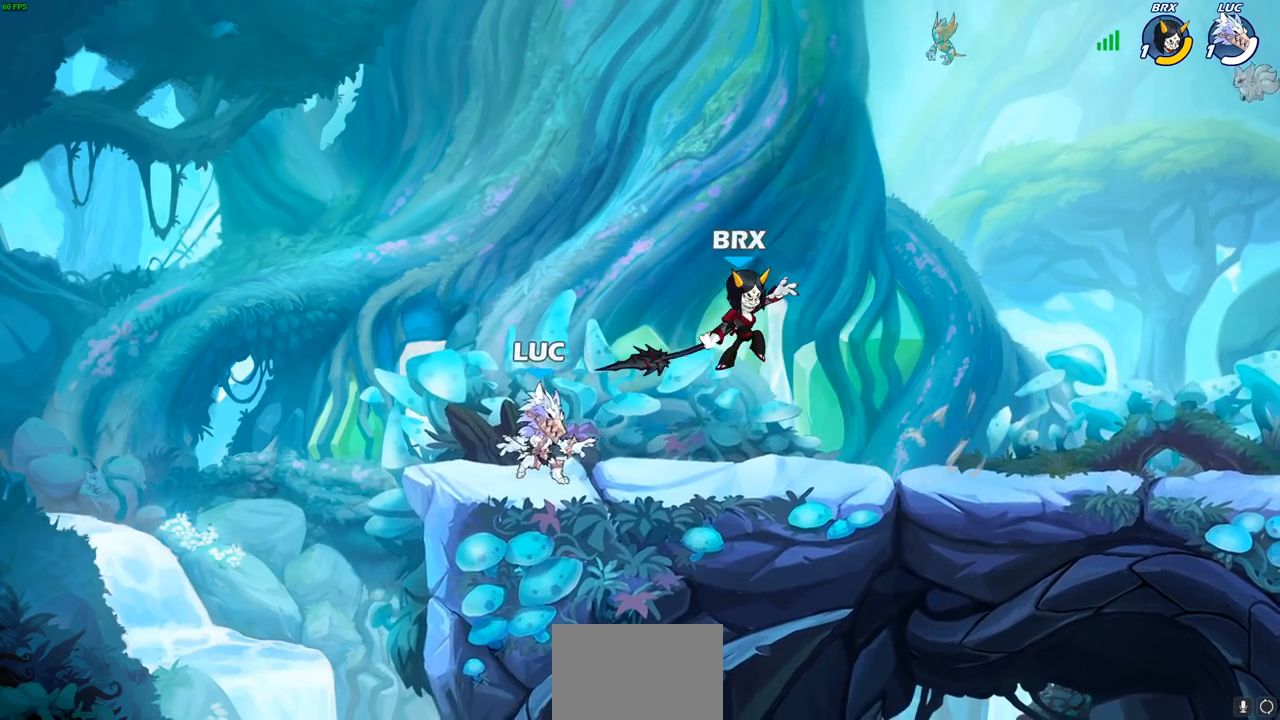
{"buttons": ["CROSS"], "left_stick": "center", "events": [[67, "left_stick", "up-right"], [183, "left_stick", "down-right"], [267, "R2", "down"], [267, "SQUARE", "down"], [300, "R2", "up"], [333, "SQUARE", "up"], [383, "left_stick", "center"], [500, "CROSS", "down"]]}
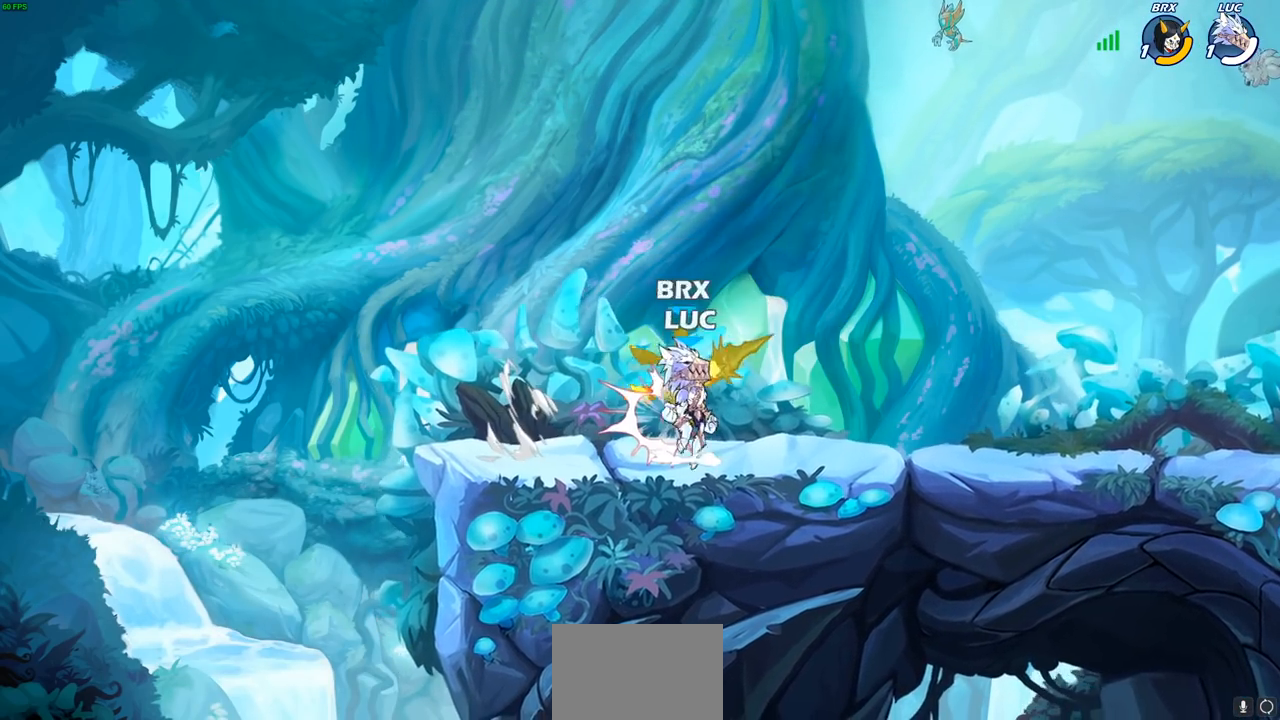
{"buttons": [], "left_stick": "center", "events": [[33, "CIRCLE", "down"], [50, "CROSS", "up"], [117, "CIRCLE", "up"]]}
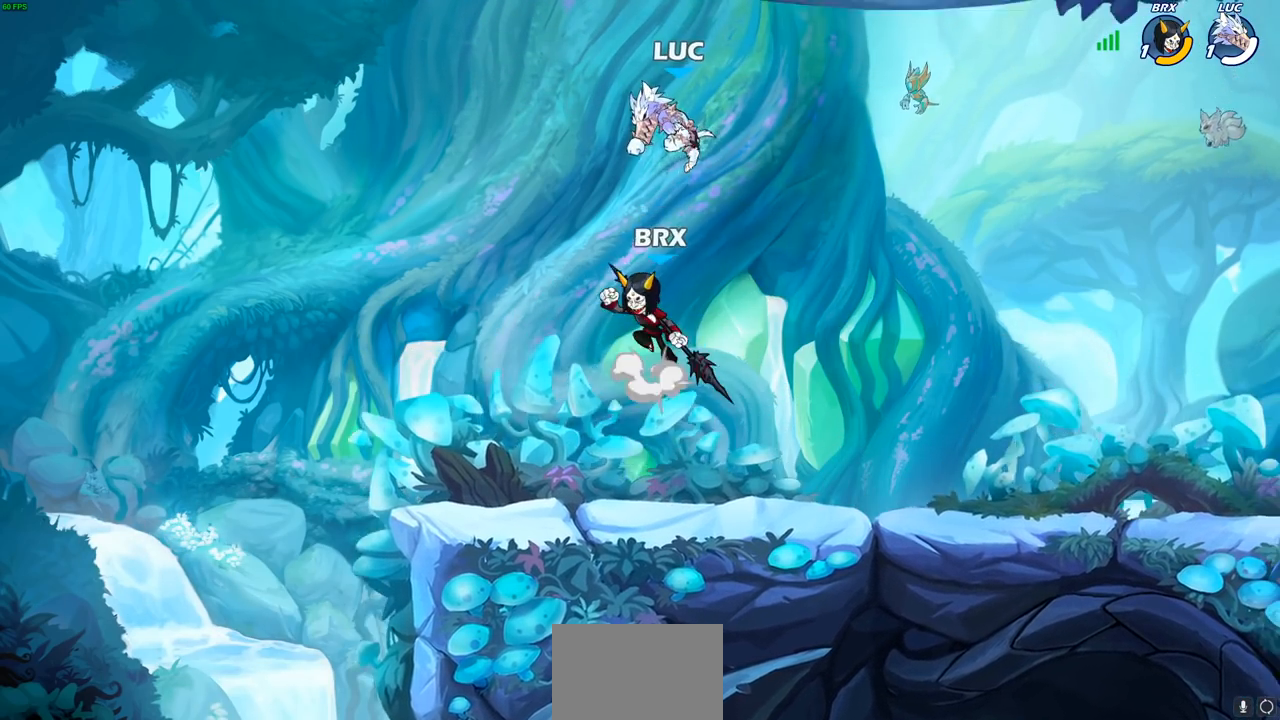
{"buttons": [], "left_stick": "left", "events": [[117, "left_stick", "down"], [267, "SQUARE", "down"], [317, "SQUARE", "up"], [400, "left_stick", "left"]]}
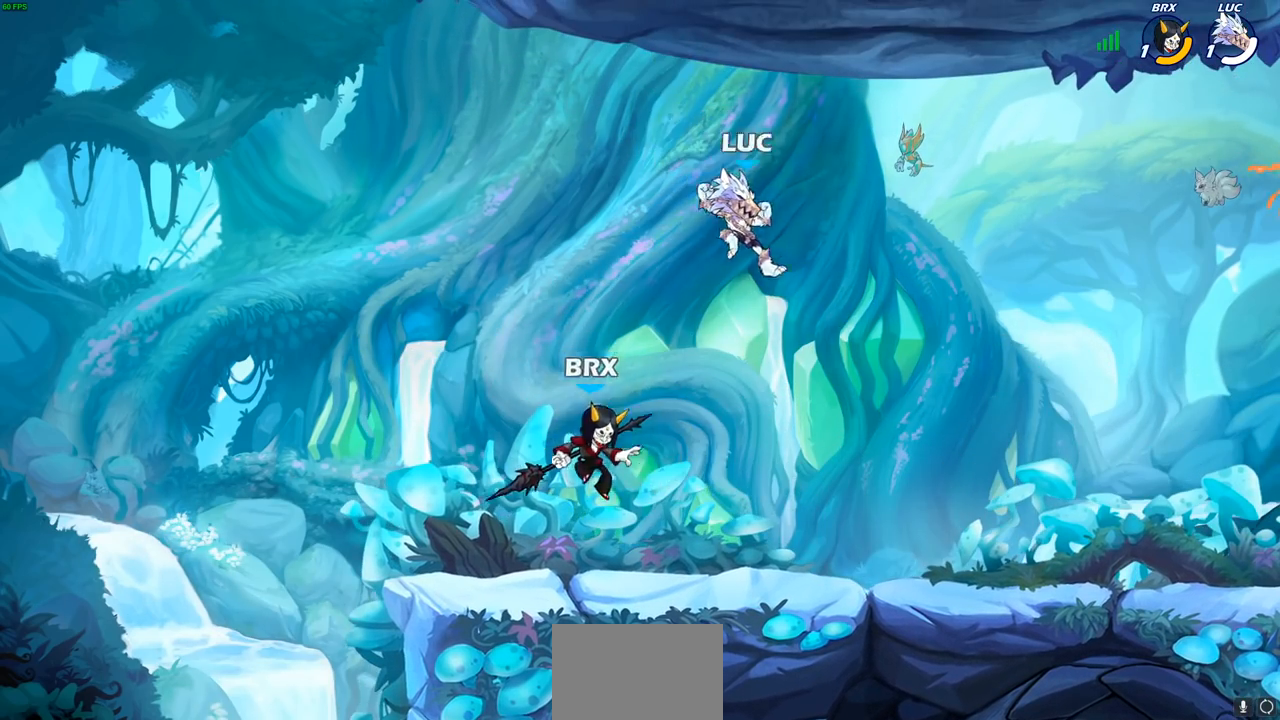
{"buttons": ["CROSS", "R2"], "left_stick": "up", "events": [[17, "left_stick", "center"], [133, "left_stick", "right"], [417, "CROSS", "down"], [467, "left_stick", "up"], [500, "R2", "down"]]}
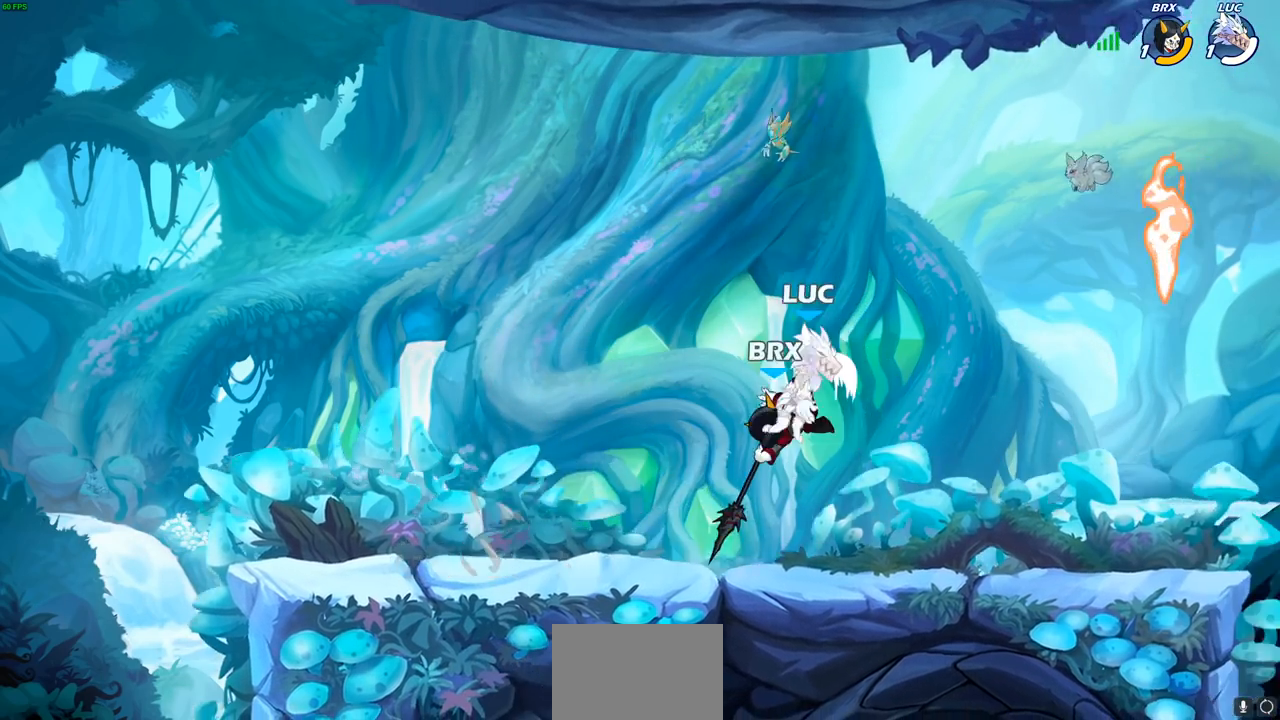
{"buttons": [], "left_stick": "center", "events": [[33, "CROSS", "up"], [33, "left_stick", "up-left"], [117, "R1", "down"], [217, "R1", "up"], [217, "R2", "up"], [217, "left_stick", "center"]]}
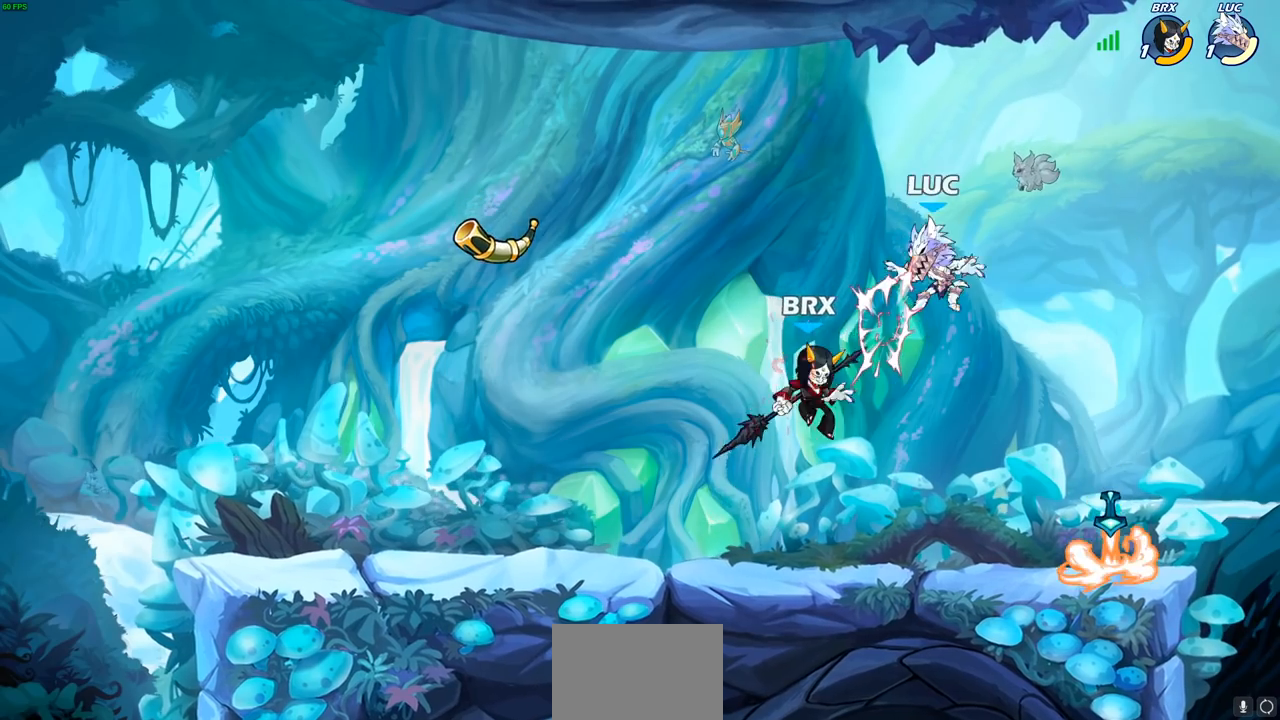
{"buttons": [], "left_stick": "left", "events": [[100, "left_stick", "left"], [267, "R1", "down"], [267, "R2", "down"], [450, "R1", "up"], [450, "R2", "up"]]}
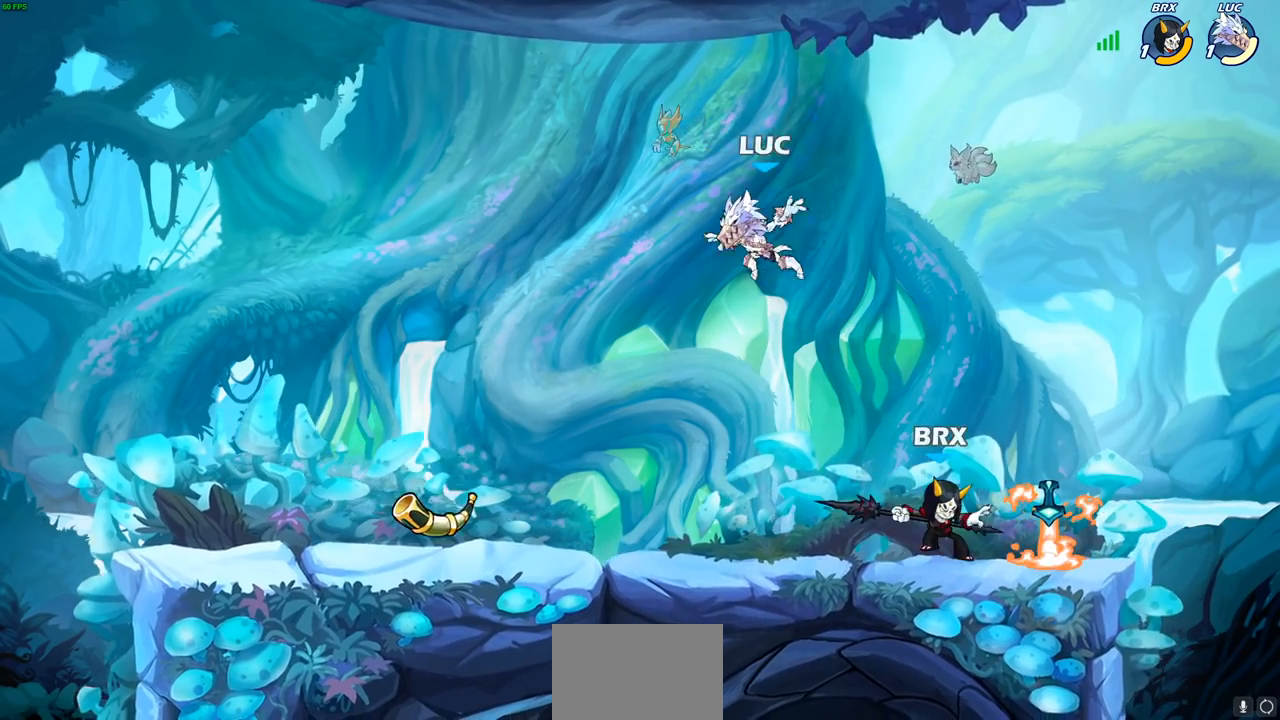
{"buttons": ["R1"], "left_stick": "left", "events": [[100, "left_stick", "down-left"], [367, "left_stick", "left"], [467, "R1", "down"]]}
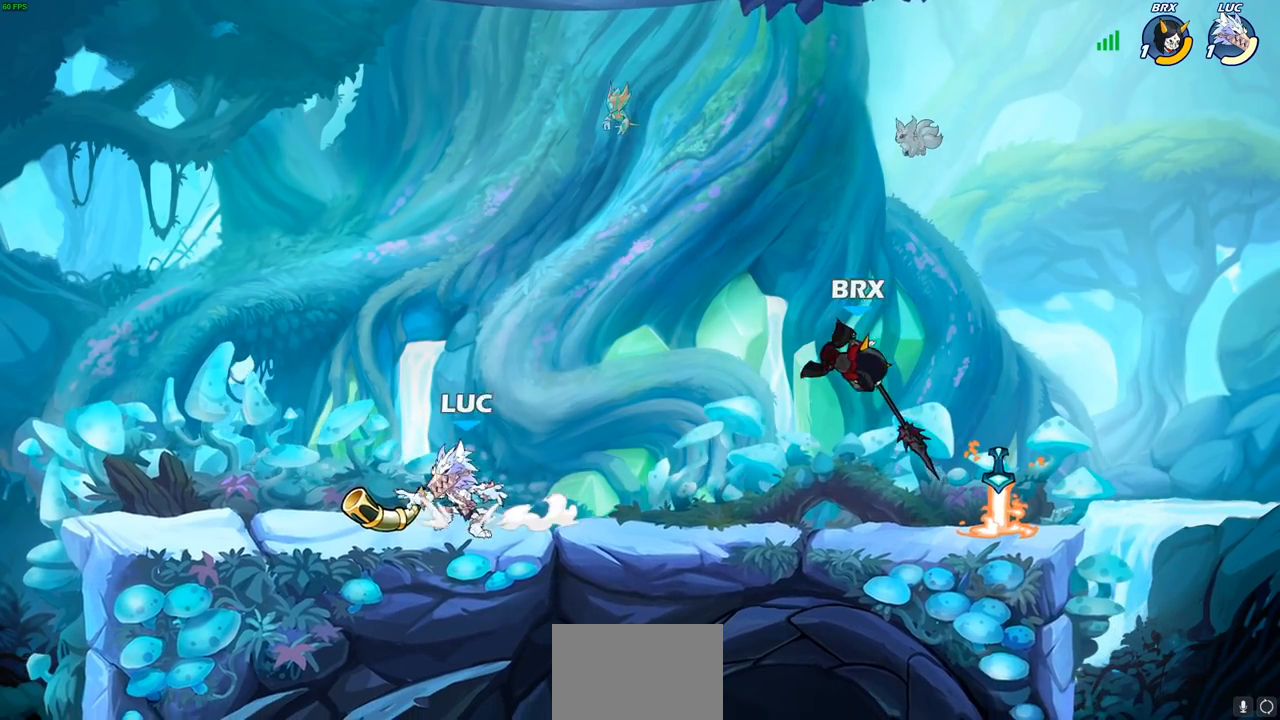
{"buttons": [], "left_stick": "right", "events": [[133, "R1", "up"], [250, "left_stick", "up"], [317, "SQUARE", "down"], [367, "left_stick", "right"], [417, "SQUARE", "up"]]}
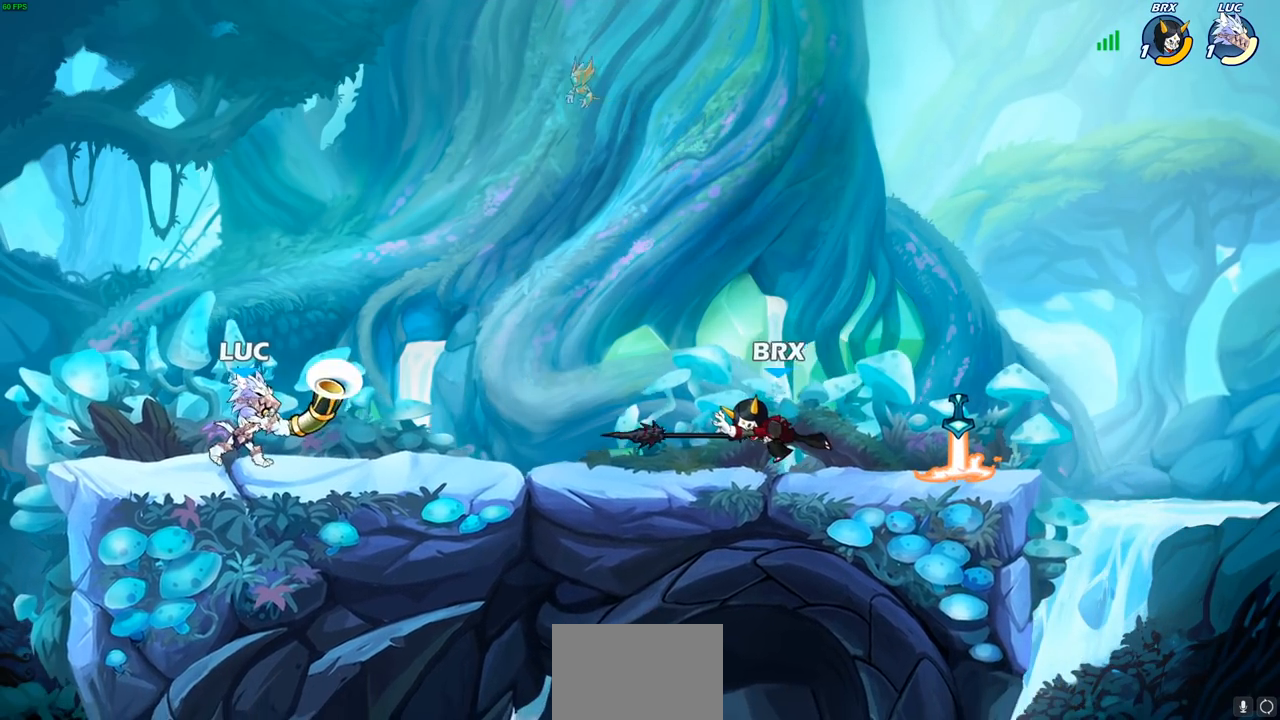
{"buttons": [], "left_stick": "center", "events": [[67, "R1", "down"], [67, "R2", "down"], [183, "R1", "up"], [233, "R2", "up"], [450, "left_stick", "center"]]}
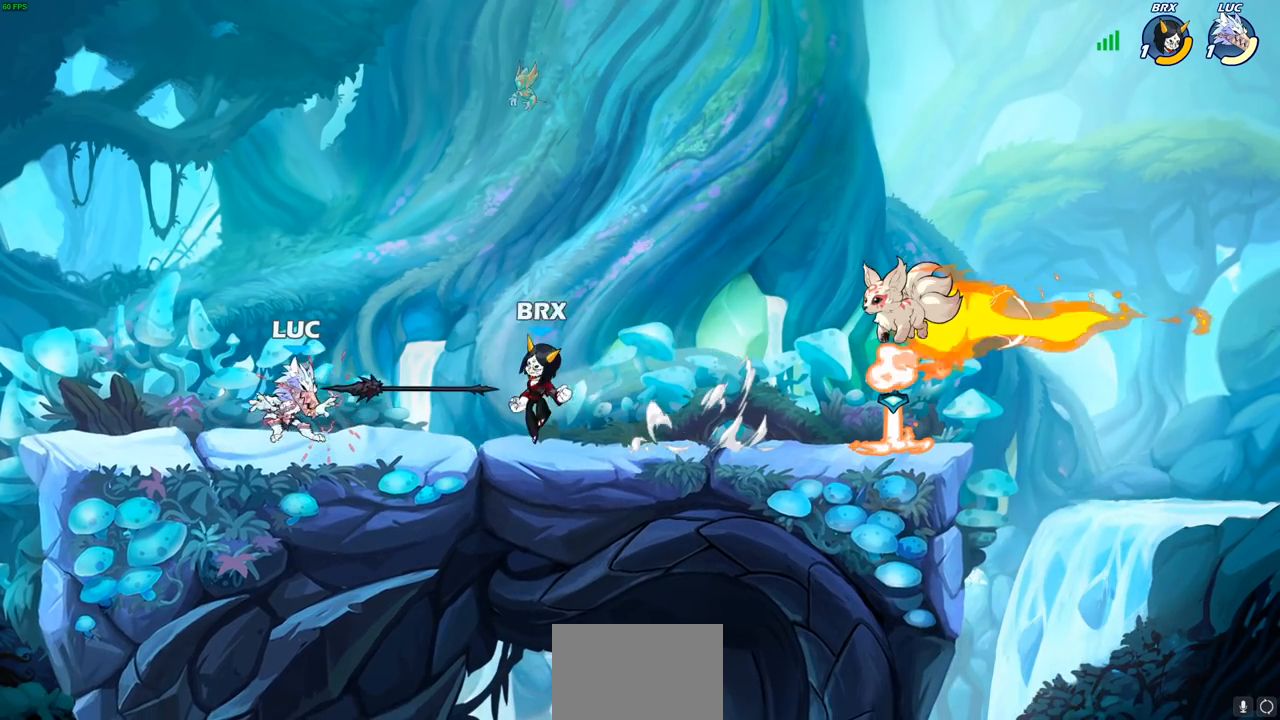
{"buttons": [], "left_stick": "down-right", "events": [[117, "CROSS", "down"], [167, "left_stick", "up-left"], [267, "CROSS", "up"], [367, "left_stick", "up-right"], [483, "left_stick", "down-right"]]}
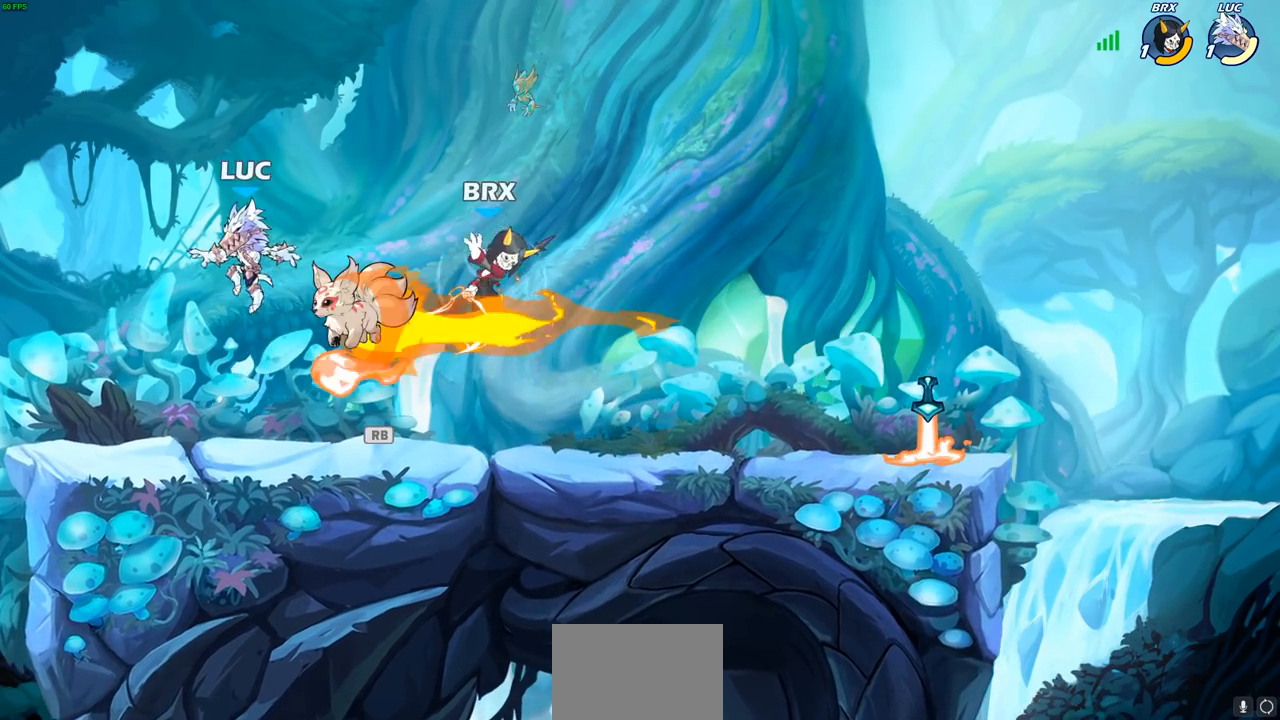
{"buttons": [], "left_stick": "left", "events": [[67, "left_stick", "down-left"], [217, "left_stick", "left"], [367, "R1", "down"], [467, "R1", "up"]]}
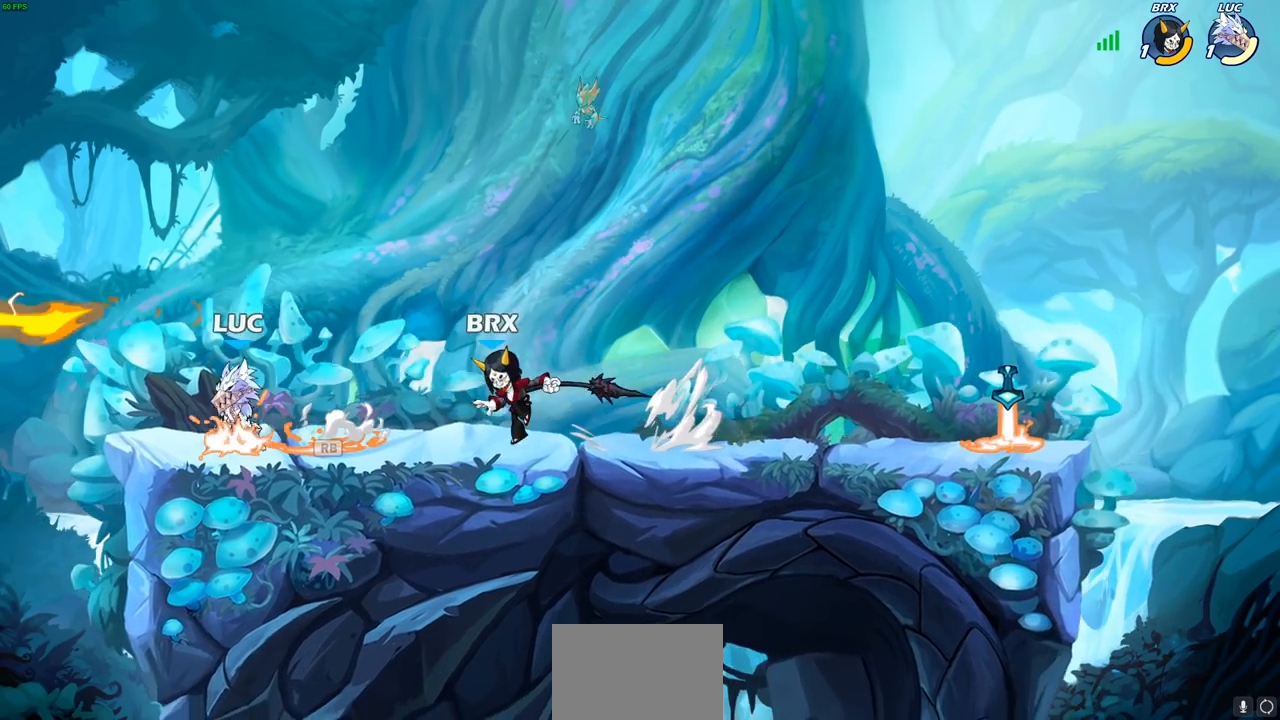
{"buttons": [], "left_stick": "center", "events": [[50, "left_stick", "up-right"], [100, "CIRCLE", "down"], [150, "CIRCLE", "up"], [150, "left_stick", "center"]]}
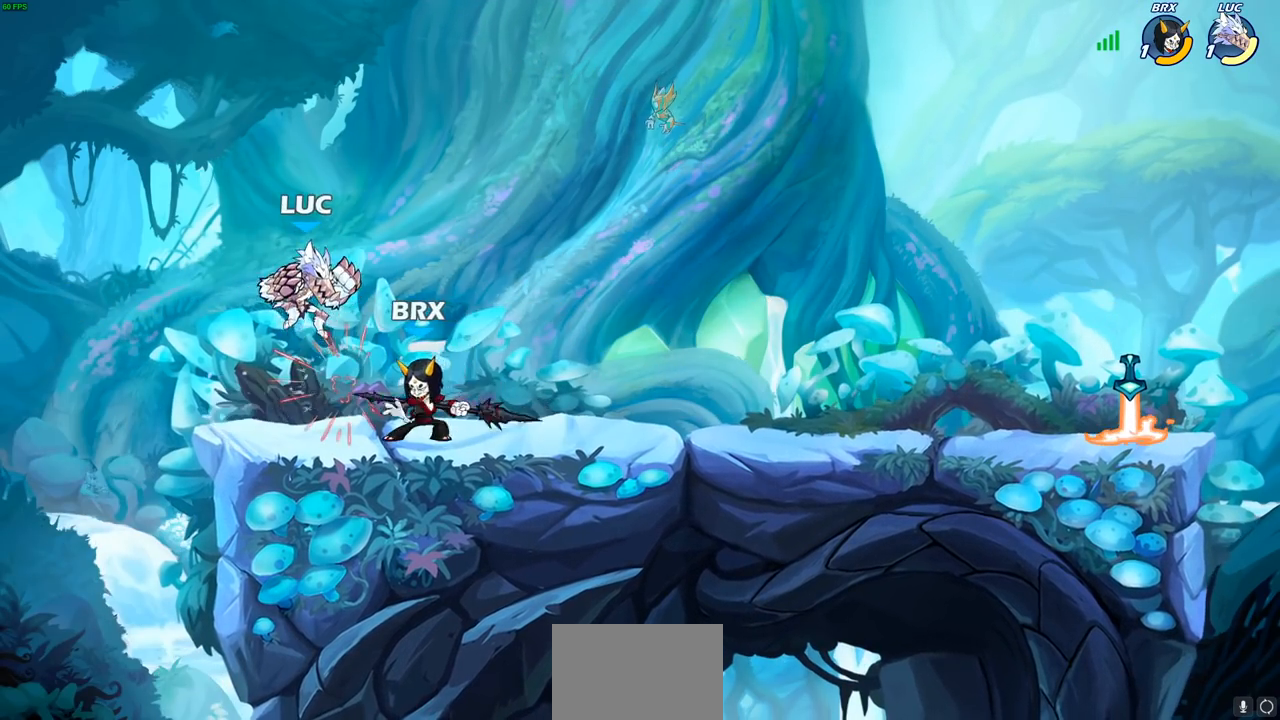
{"buttons": [], "left_stick": "center", "events": [[150, "R2", "down"], [200, "left_stick", "up-right"], [233, "R1", "down"], [350, "left_stick", "center"], [383, "SQUARE", "down"], [417, "R1", "up"], [417, "R2", "up"], [483, "SQUARE", "up"]]}
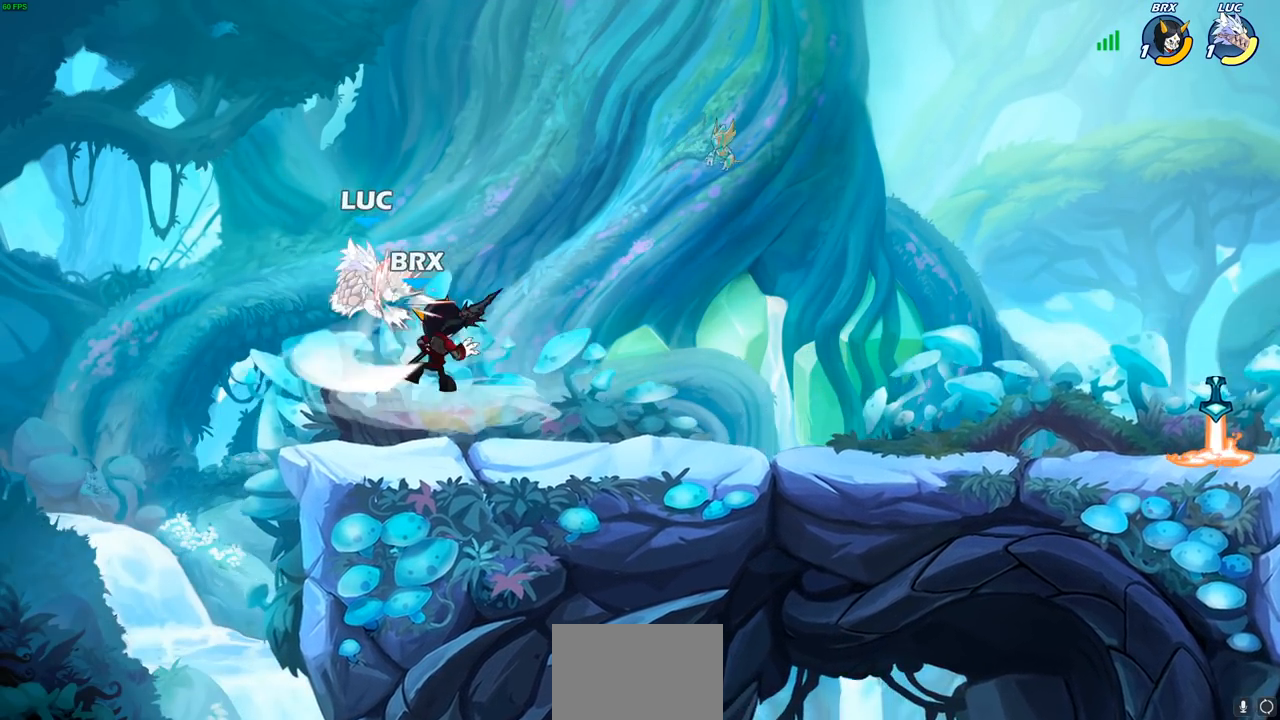
{"buttons": [], "left_stick": "up-left", "events": [[83, "SQUARE", "down"], [167, "SQUARE", "up"], [317, "left_stick", "up-right"], [400, "left_stick", "up-left"]]}
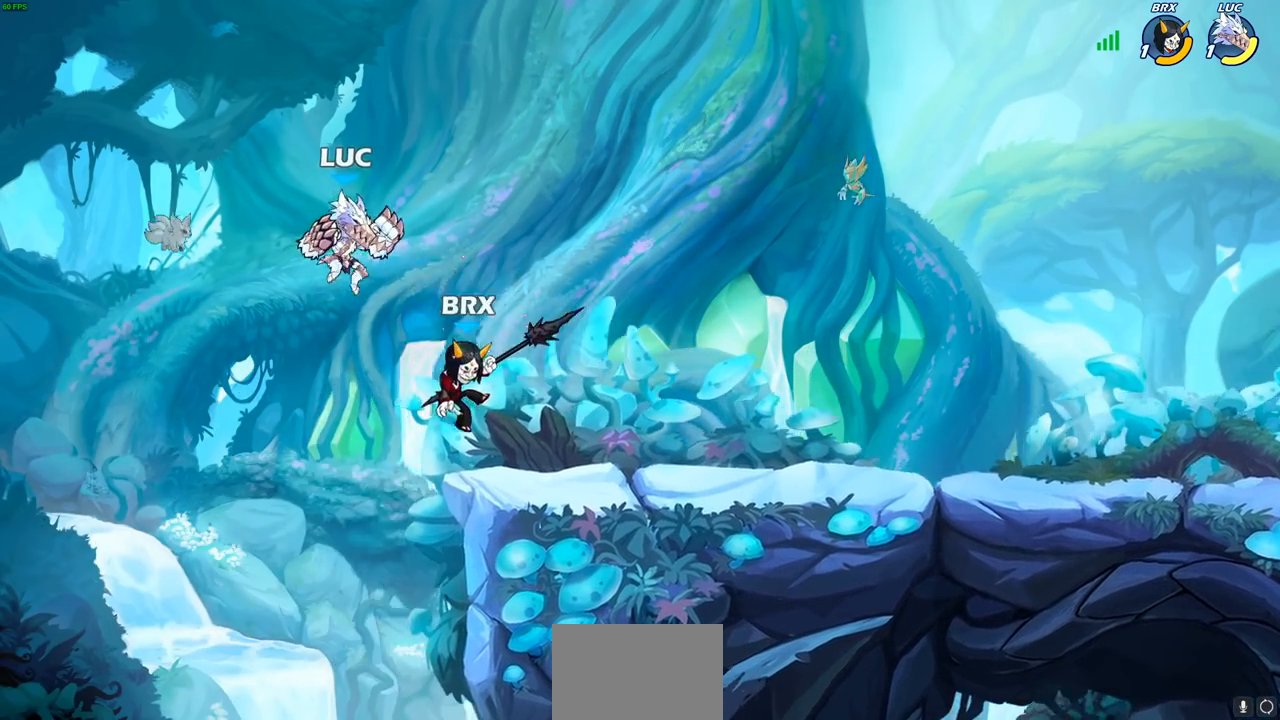
{"buttons": ["CROSS"], "left_stick": "right", "events": [[33, "left_stick", "down-left"], [50, "R2", "down"], [83, "R1", "down"], [267, "R1", "up"], [317, "R2", "up"], [333, "left_stick", "right"], [433, "CROSS", "down"]]}
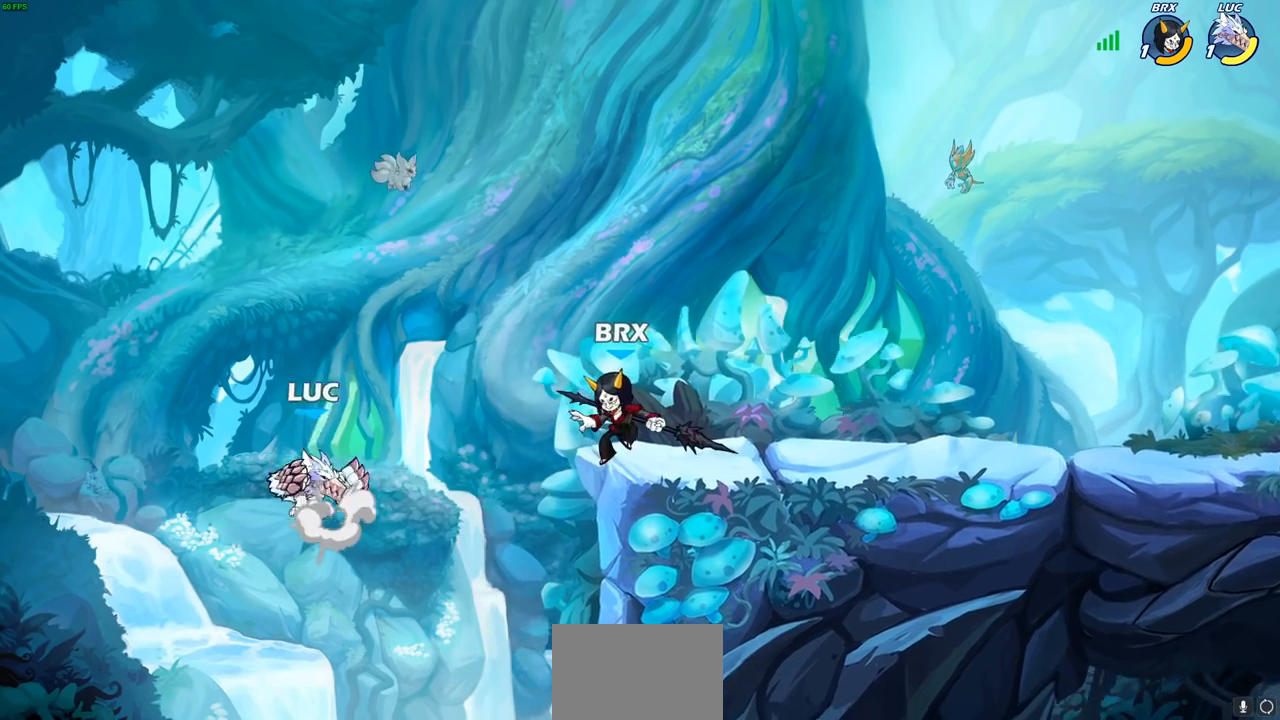
{"buttons": [], "left_stick": "up-right", "events": [[67, "CROSS", "up"], [167, "CROSS", "down"], [217, "left_stick", "up-right"], [433, "CROSS", "up"]]}